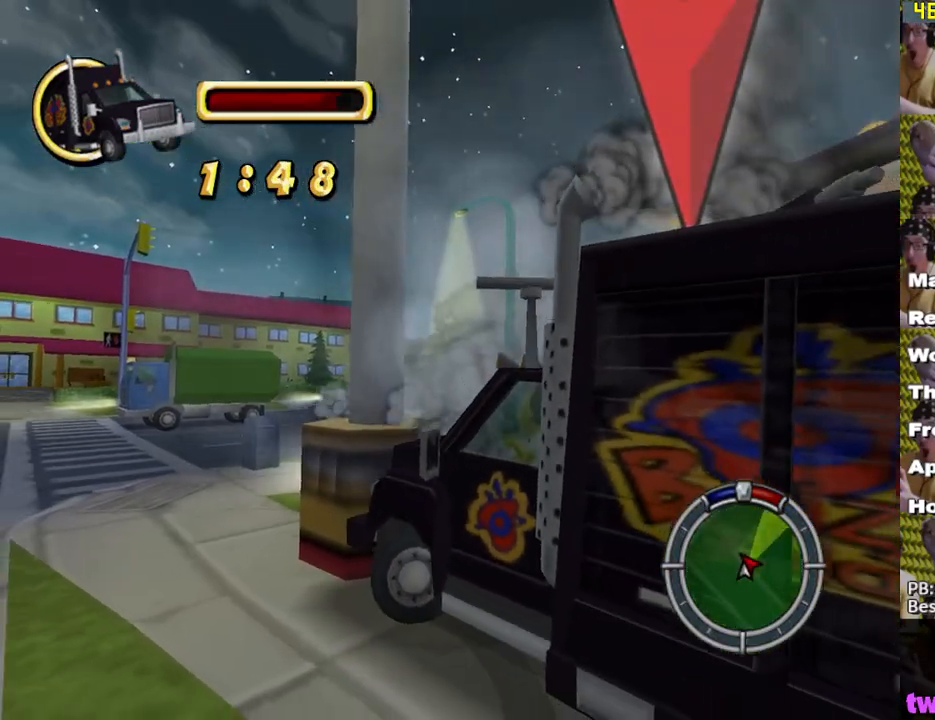
Gameplay with a controller (Xbox layout); each line is a JSON object with the inputs held at the frame after it. "events" lists button and stick changes between this image and that frame as [ms after this image, input, new state], when the widget could be followed in between.
{"buttons": ["A"], "left_stick": "center", "right_stick": "center", "events": [[367, "left_stick", "down-right"], [500, "left_stick", "center"]]}
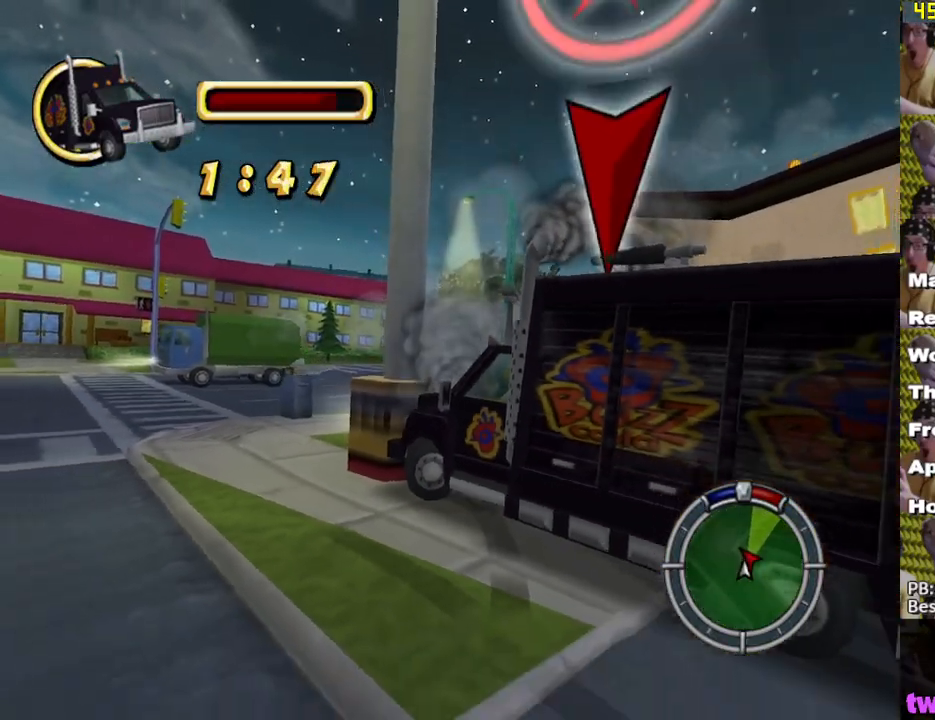
{"buttons": ["X", "L2"], "left_stick": "center", "right_stick": "center", "events": [[200, "L2", "down"], [233, "X", "down"], [267, "A", "up"]]}
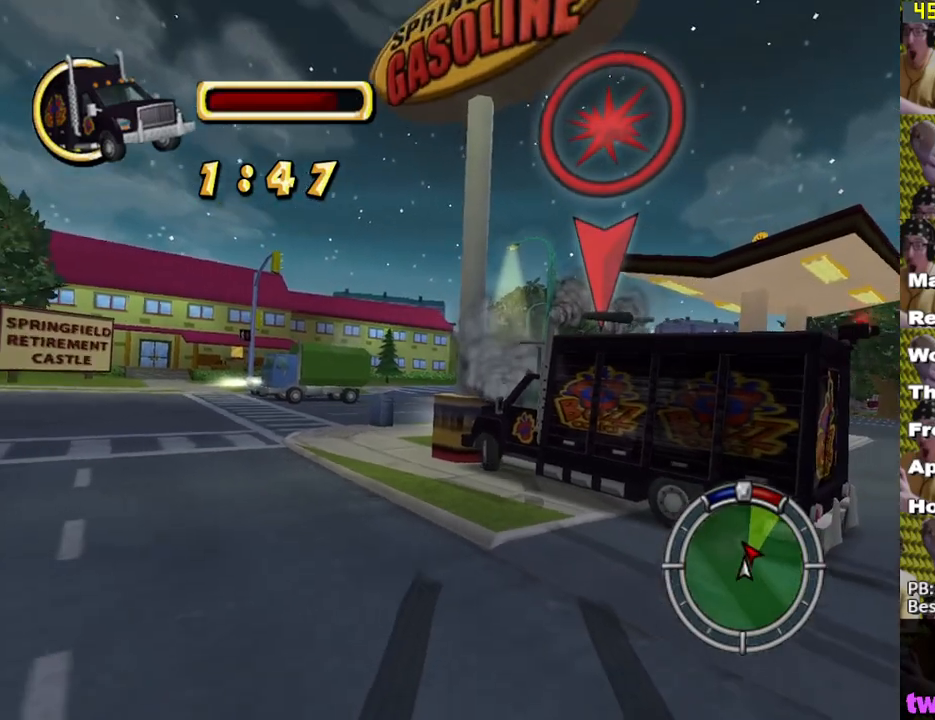
{"buttons": ["X"], "left_stick": "right", "right_stick": "center", "events": [[83, "left_stick", "right"], [350, "L2", "up"]]}
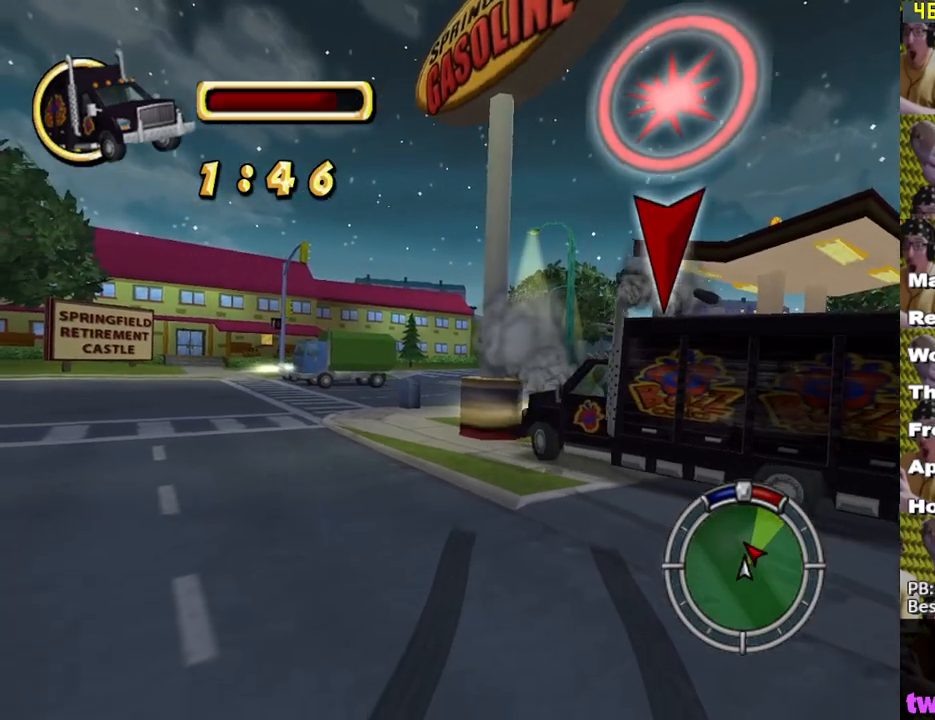
{"buttons": ["X"], "left_stick": "right", "right_stick": "center", "events": [[17, "left_stick", "center"], [67, "left_stick", "right"]]}
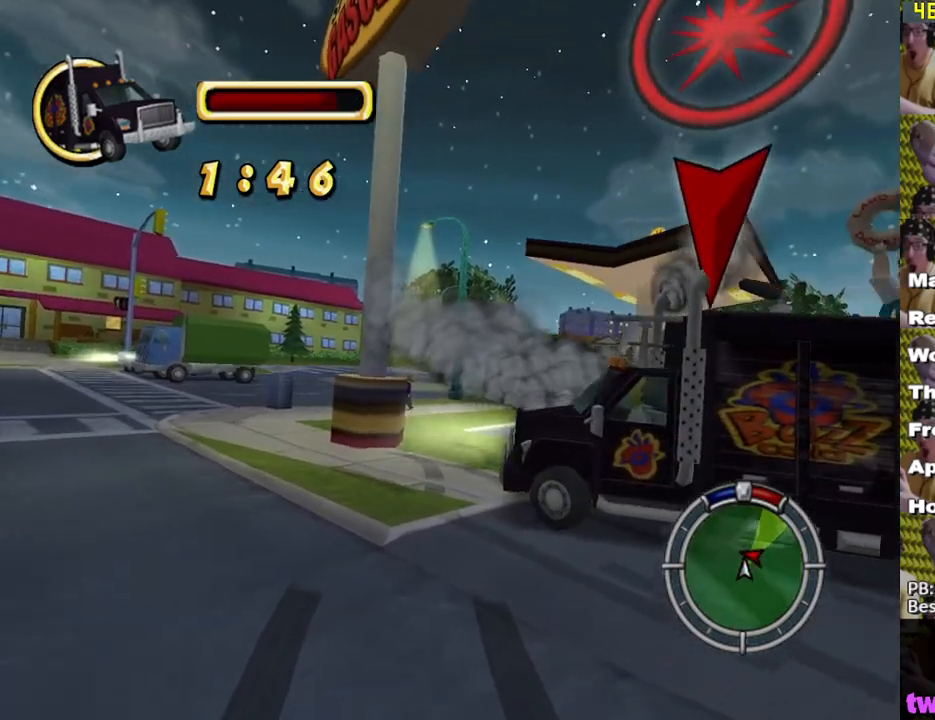
{"buttons": ["A"], "left_stick": "center", "right_stick": "center", "events": [[83, "left_stick", "left"], [350, "left_stick", "center"], [467, "X", "up"], [500, "A", "down"]]}
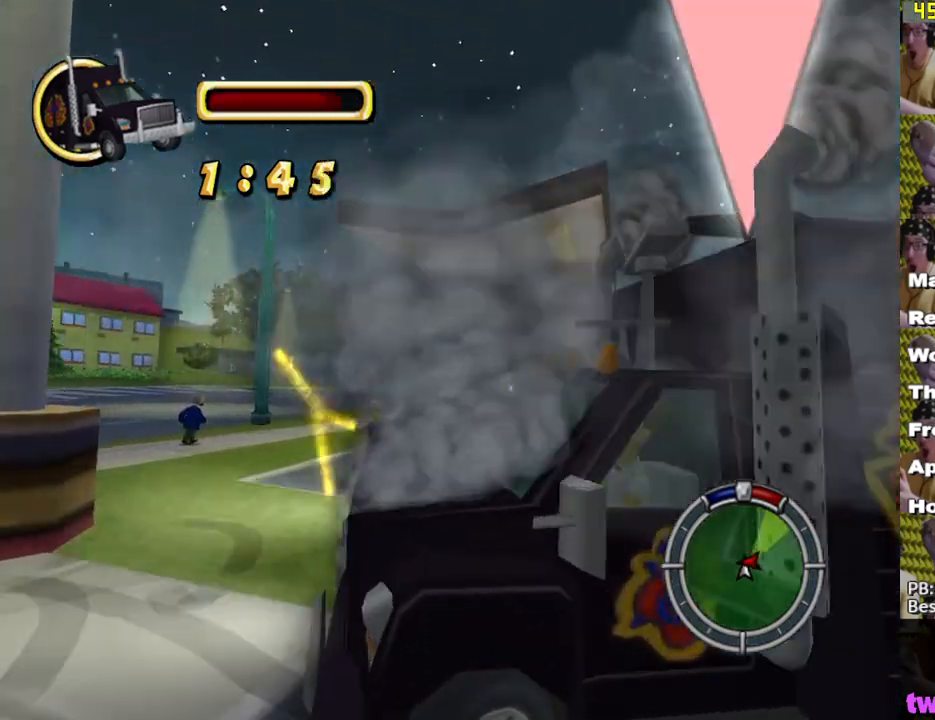
{"buttons": ["A"], "left_stick": "center", "right_stick": "center", "events": []}
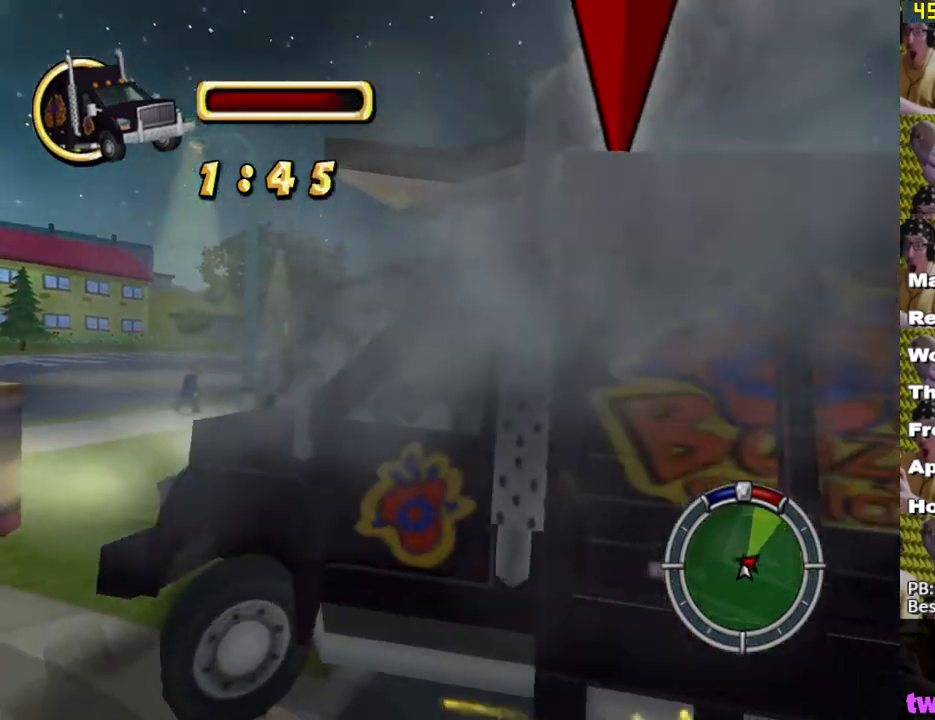
{"buttons": ["A"], "left_stick": "right", "right_stick": "center", "events": [[367, "left_stick", "left"], [500, "left_stick", "right"]]}
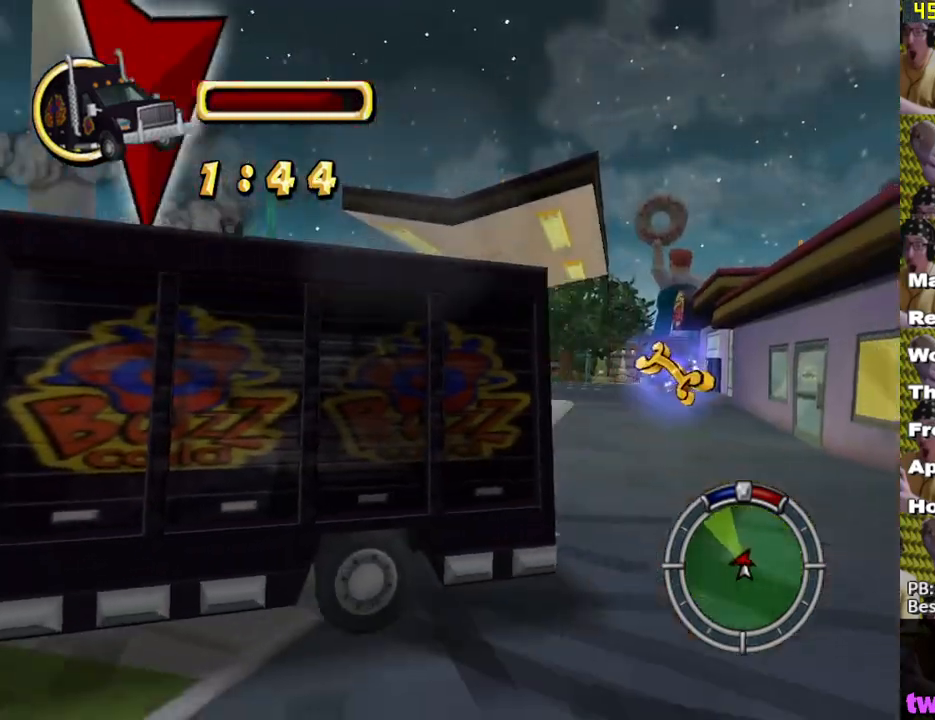
{"buttons": ["X", "L2"], "left_stick": "center", "right_stick": "center", "events": [[167, "L2", "down"], [167, "X", "down"], [183, "A", "up"], [217, "left_stick", "center"]]}
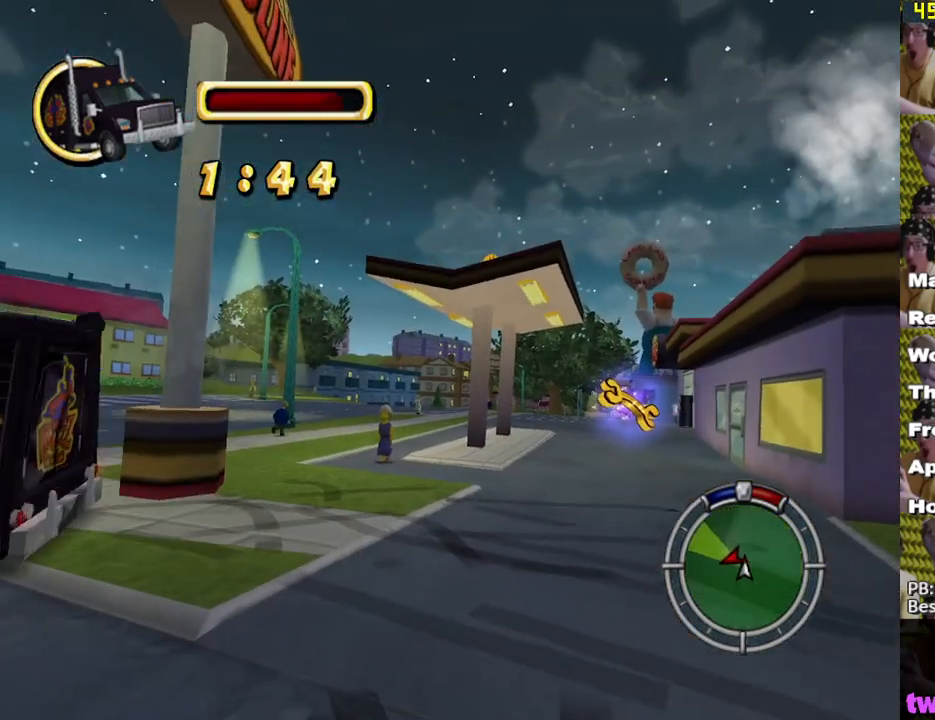
{"buttons": ["X", "L2"], "left_stick": "center", "right_stick": "center", "events": []}
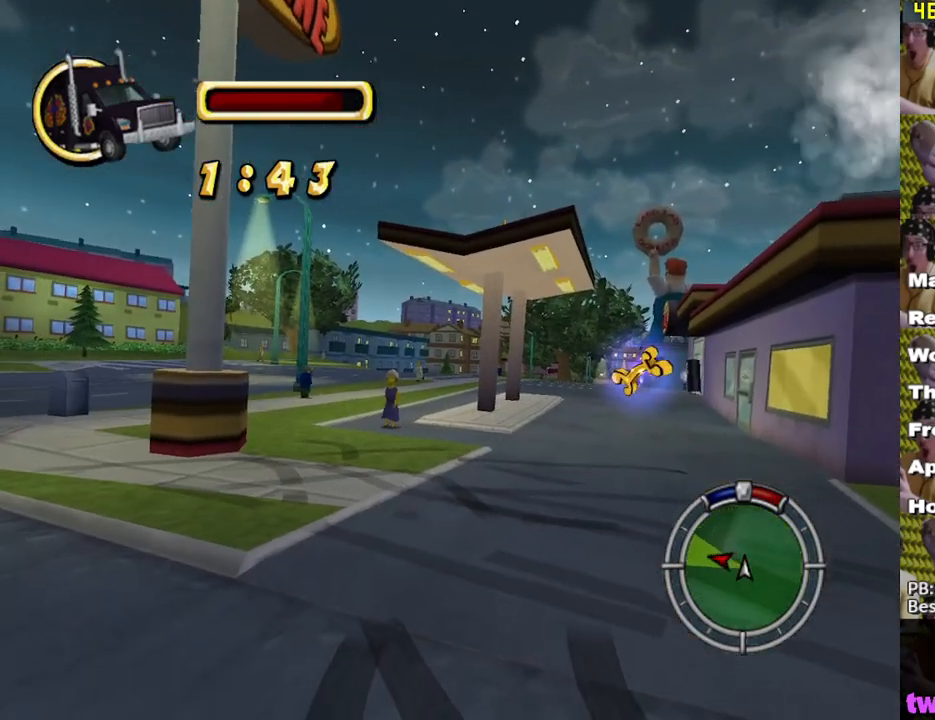
{"buttons": ["X"], "left_stick": "right", "right_stick": "center", "events": [[100, "L2", "up"], [333, "left_stick", "right"]]}
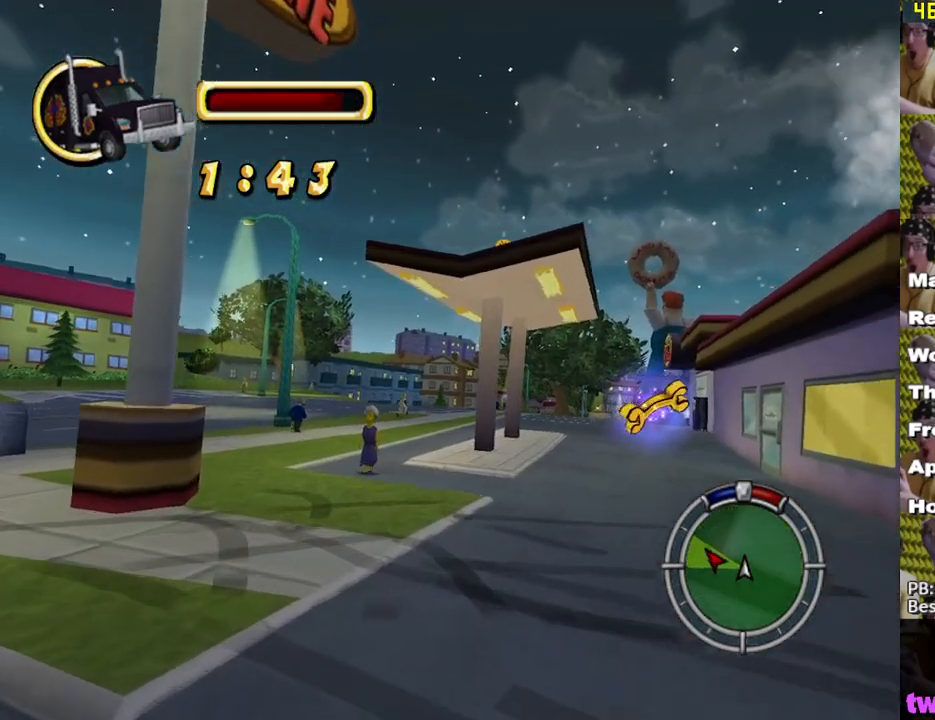
{"buttons": ["X"], "left_stick": "center", "right_stick": "center", "events": [[233, "left_stick", "center"]]}
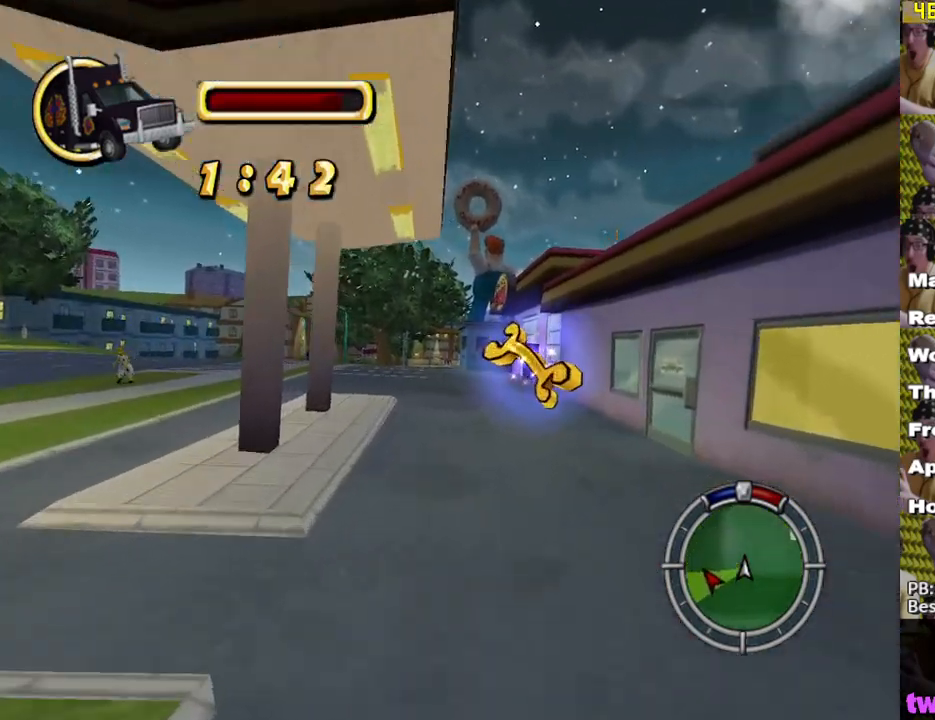
{"buttons": ["X"], "left_stick": "center", "right_stick": "center", "events": [[100, "left_stick", "right"], [333, "left_stick", "center"]]}
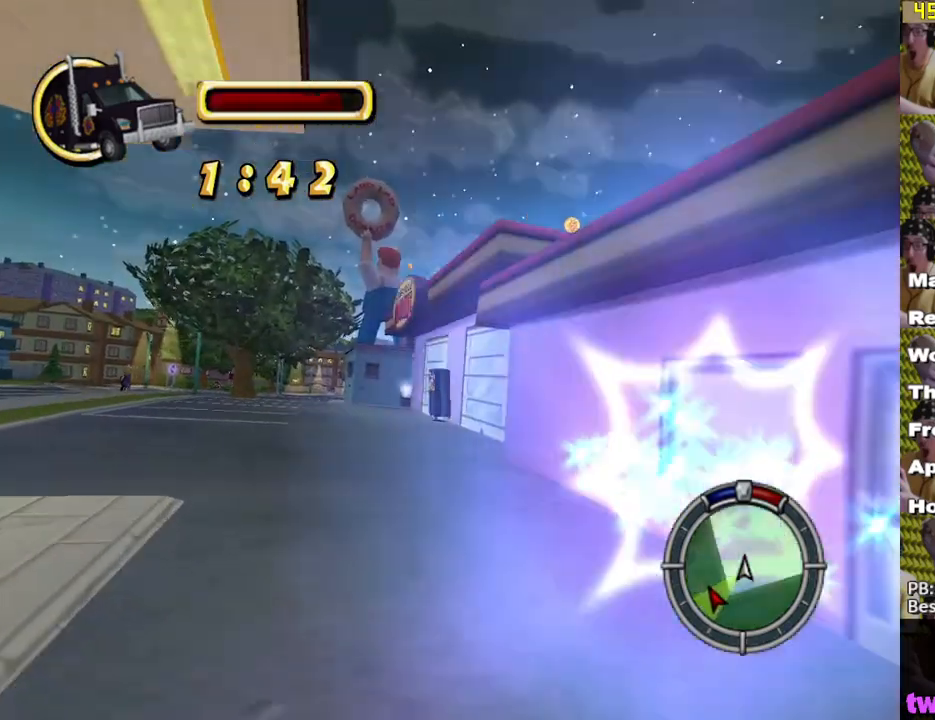
{"buttons": ["L2"], "left_stick": "left", "right_stick": "center", "events": [[217, "left_stick", "left"], [400, "L2", "down"], [450, "X", "up"]]}
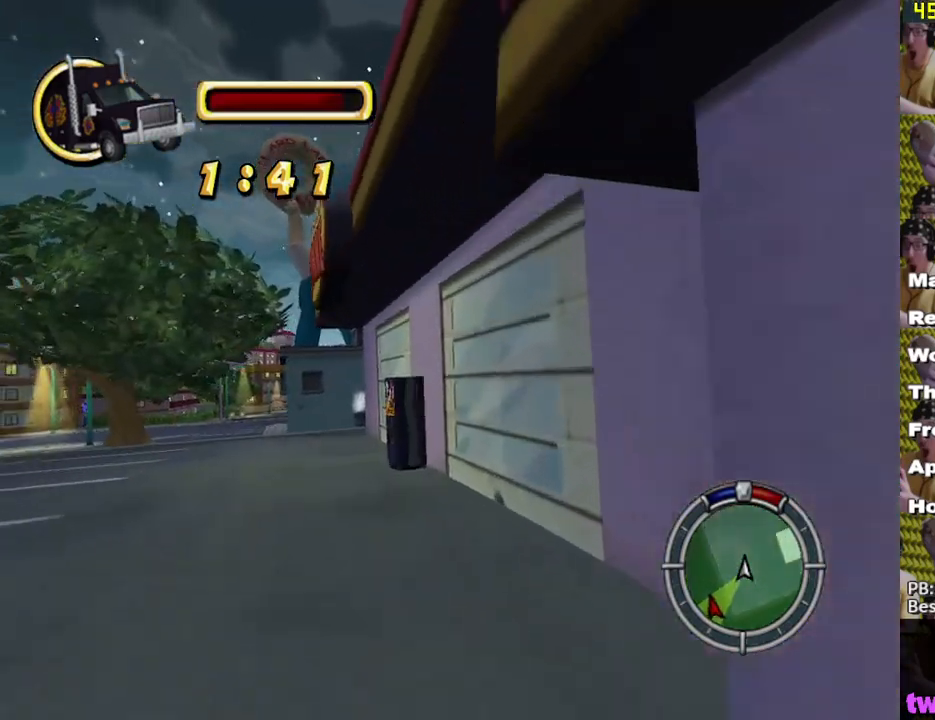
{"buttons": ["L2"], "left_stick": "left", "right_stick": "center", "events": [[267, "left_stick", "center"], [333, "left_stick", "left"]]}
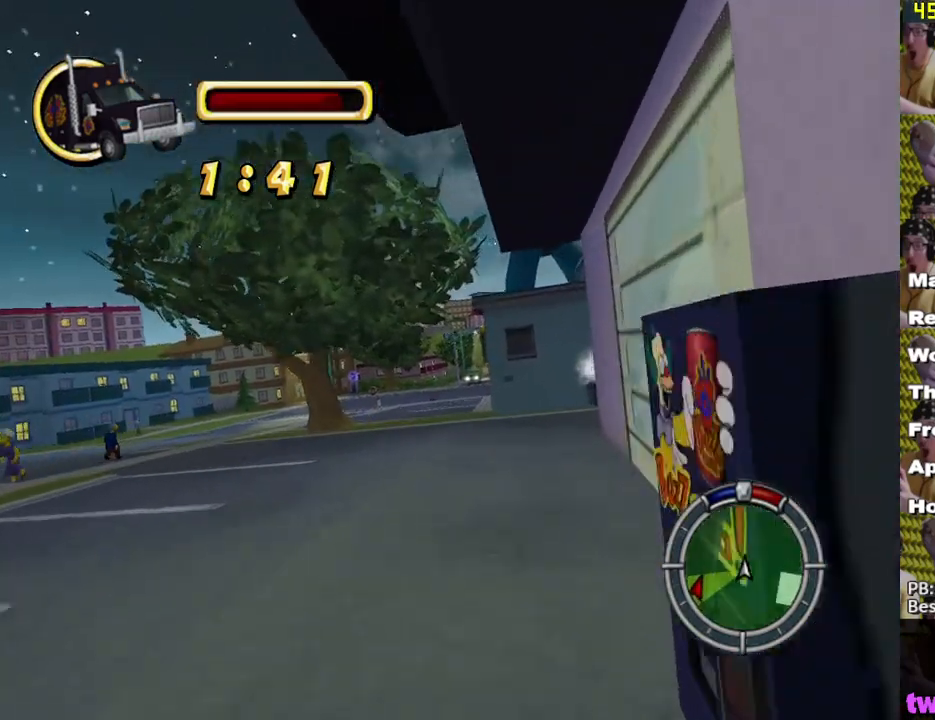
{"buttons": ["X"], "left_stick": "center", "right_stick": "center", "events": [[183, "L2", "up"], [400, "X", "down"], [417, "L1", "down"], [483, "left_stick", "center"], [500, "L1", "up"]]}
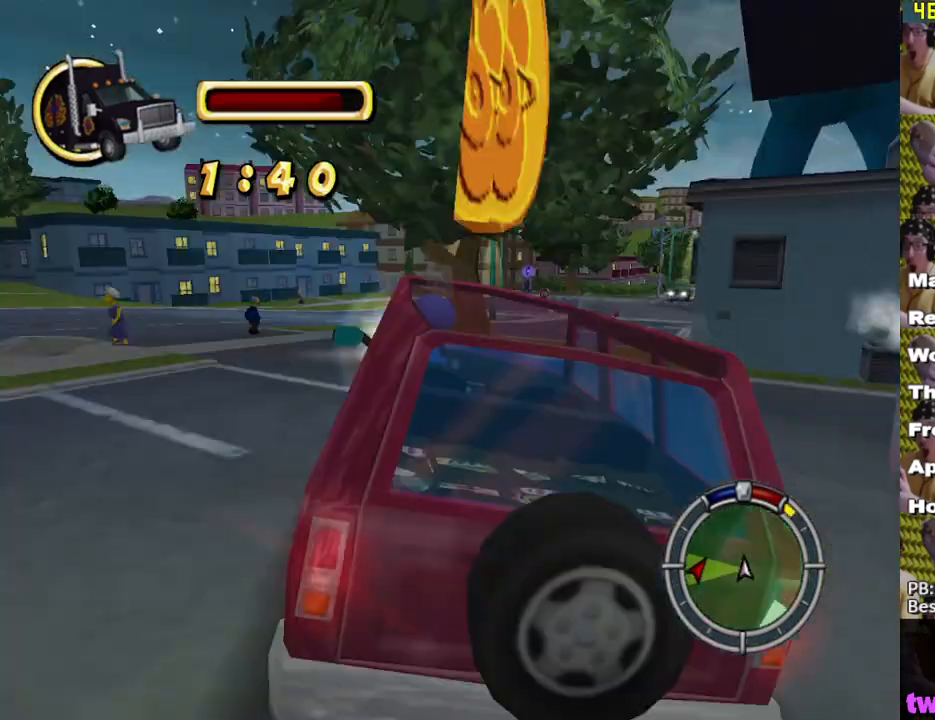
{"buttons": ["X"], "left_stick": "center", "right_stick": "center", "events": [[100, "L1", "down"], [217, "L1", "up"], [233, "left_stick", "left"], [383, "left_stick", "center"]]}
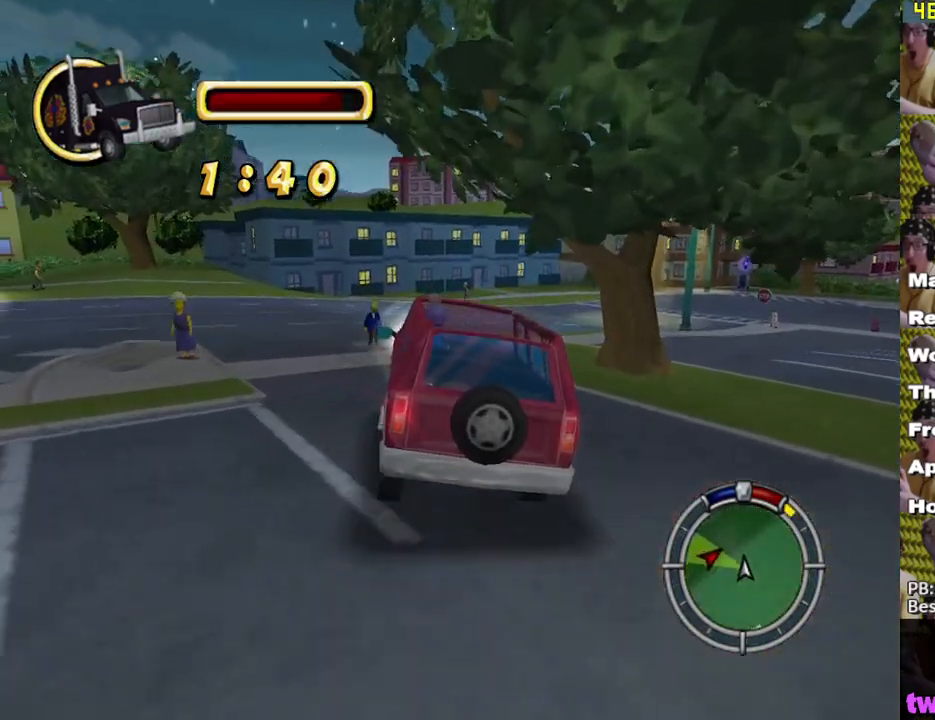
{"buttons": ["X"], "left_stick": "center", "right_stick": "center", "events": [[17, "X", "up"], [17, "left_stick", "down-left"], [167, "A", "down"], [217, "A", "up"], [250, "left_stick", "center"], [333, "X", "down"]]}
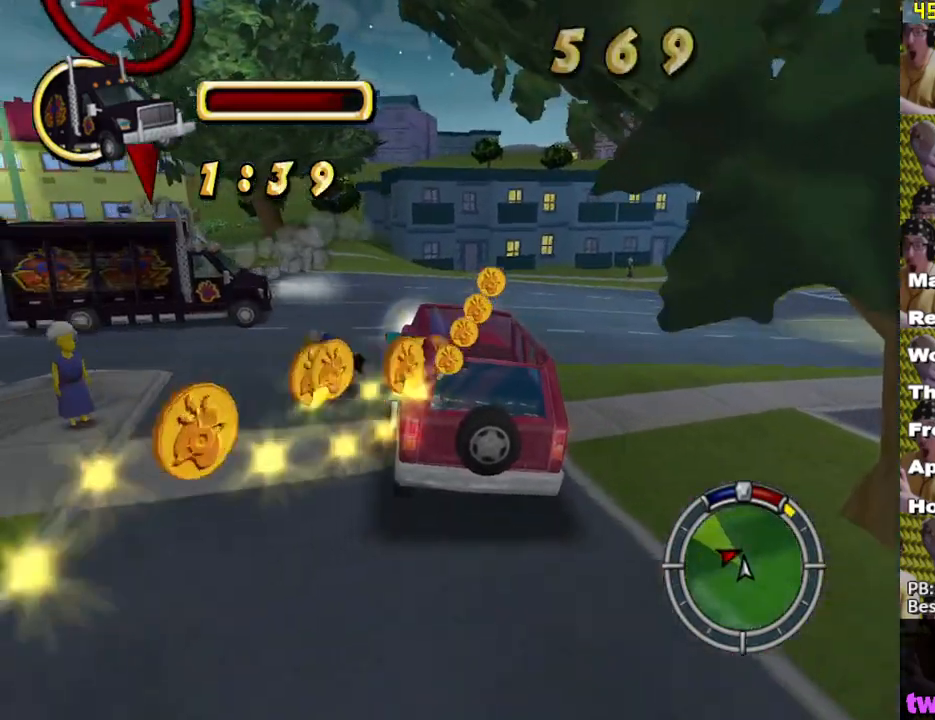
{"buttons": ["A"], "left_stick": "right", "right_stick": "center", "events": [[33, "left_stick", "right"], [417, "X", "up"], [483, "A", "down"]]}
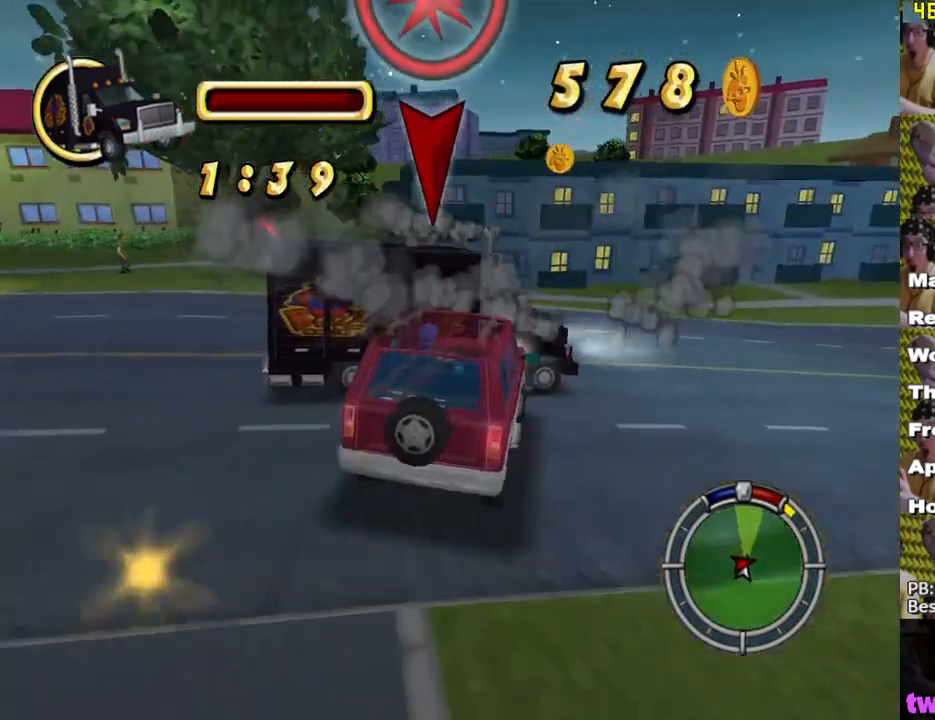
{"buttons": ["X"], "left_stick": "down-right", "right_stick": "center", "events": [[150, "A", "up"], [450, "left_stick", "down-right"], [467, "X", "down"]]}
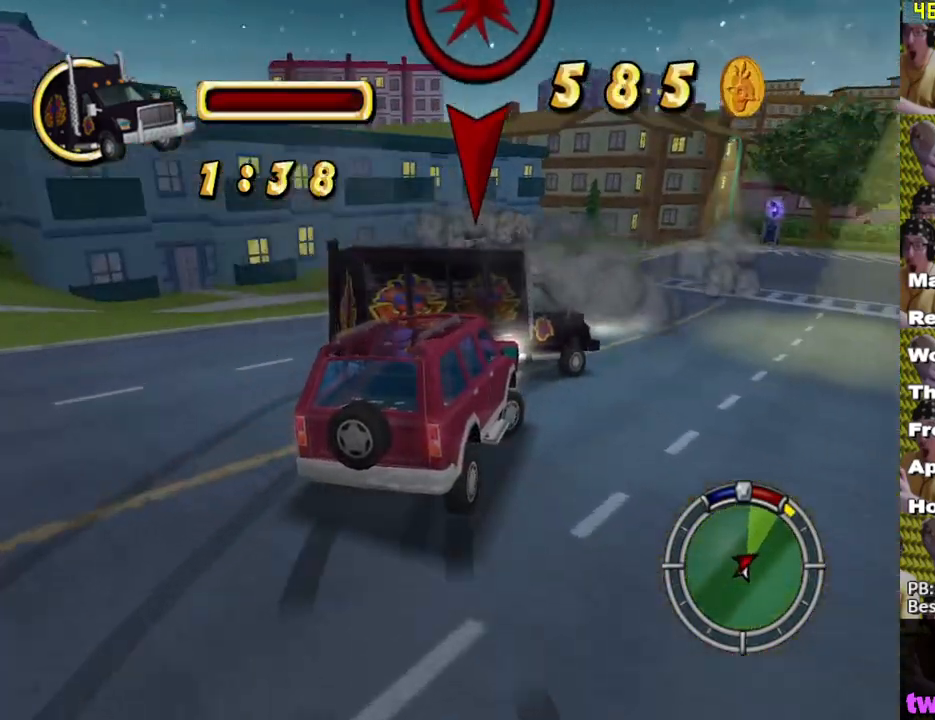
{"buttons": ["X"], "left_stick": "left", "right_stick": "center", "events": [[250, "left_stick", "left"]]}
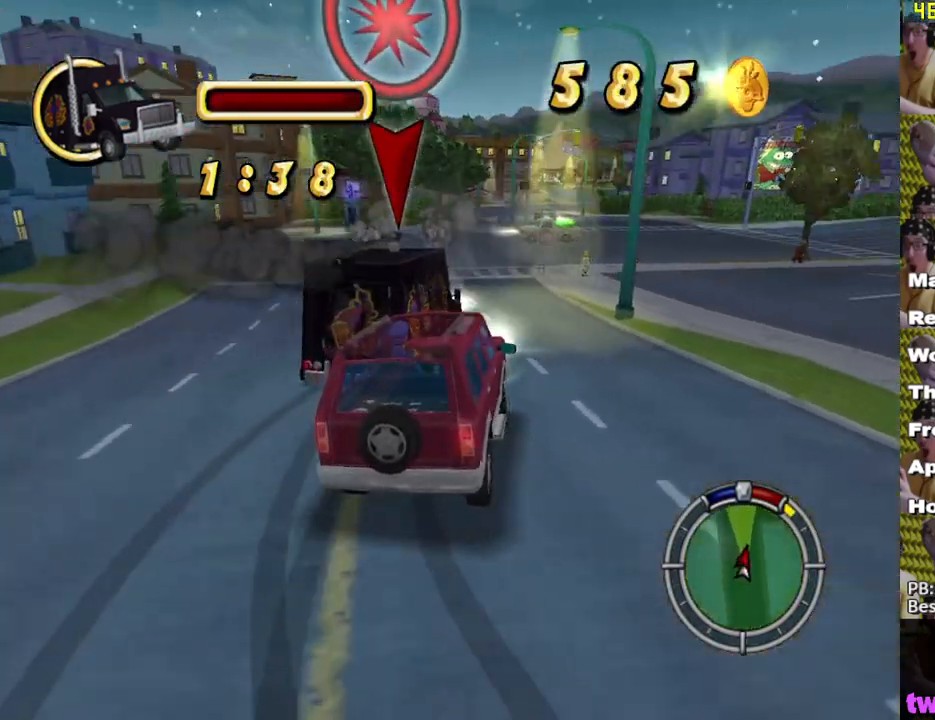
{"buttons": ["X"], "left_stick": "center", "right_stick": "center", "events": [[150, "left_stick", "center"]]}
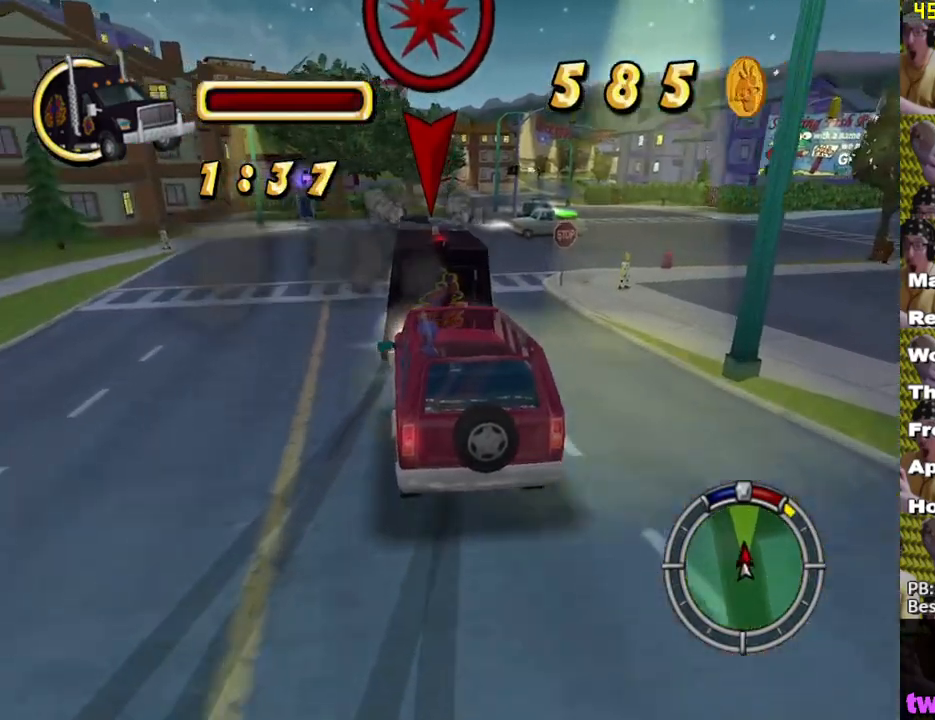
{"buttons": ["X"], "left_stick": "right", "right_stick": "center", "events": [[300, "left_stick", "right"]]}
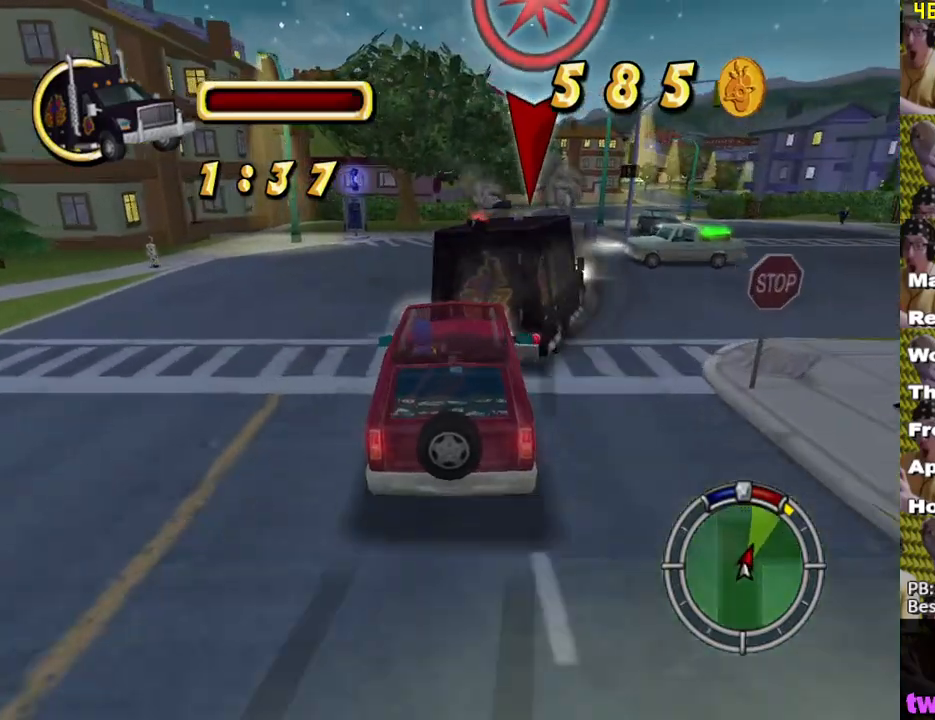
{"buttons": ["X"], "left_stick": "down-right", "right_stick": "center", "events": [[17, "left_stick", "down-right"]]}
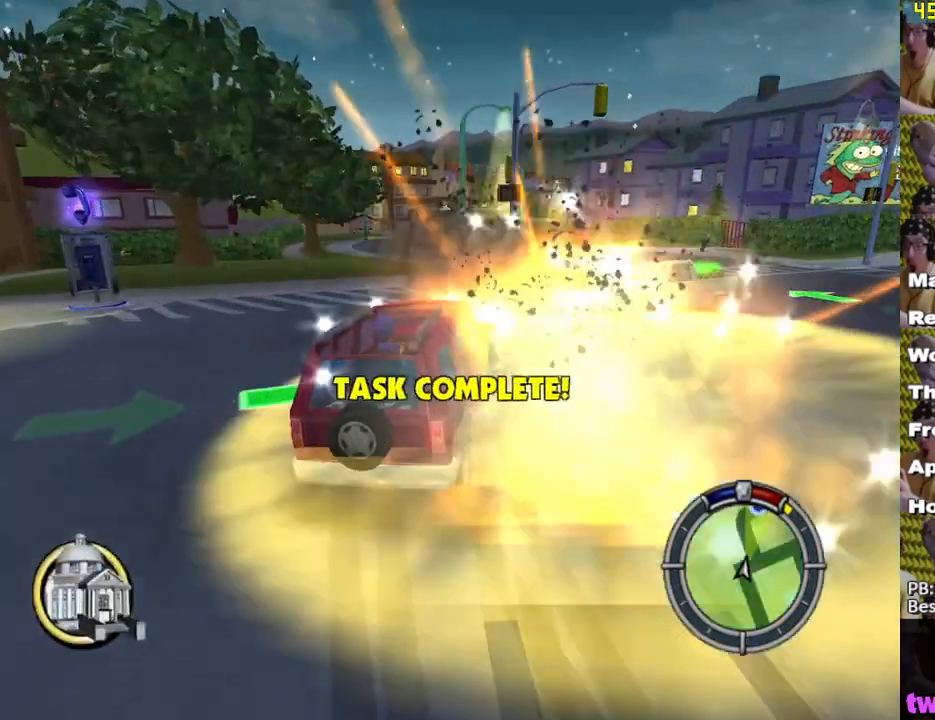
{"buttons": ["X"], "left_stick": "left", "right_stick": "center", "events": [[33, "left_stick", "left"], [250, "X", "up"], [350, "X", "down"]]}
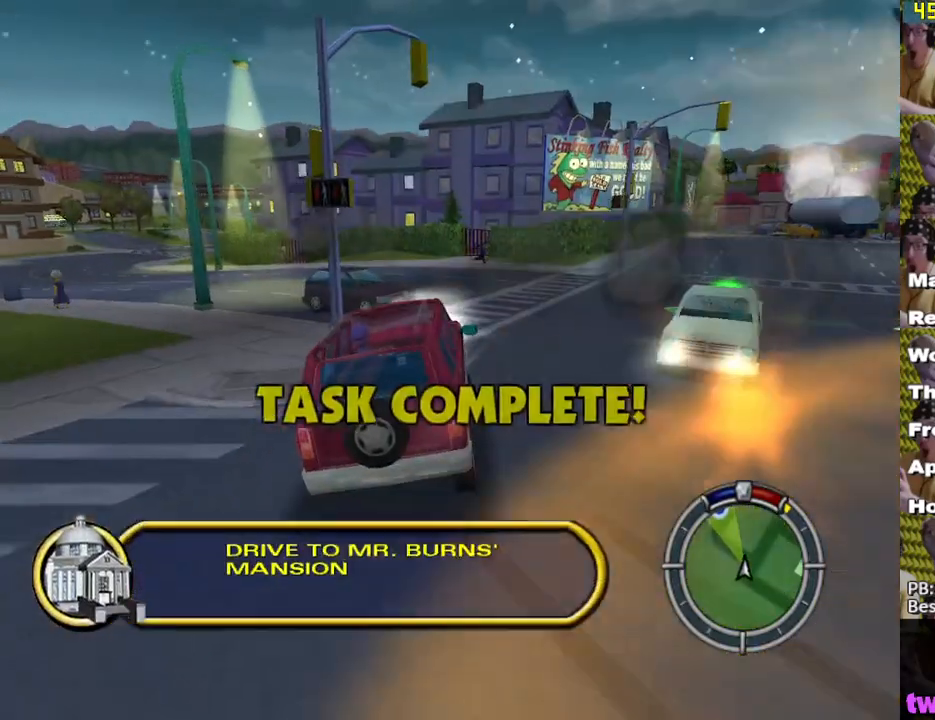
{"buttons": ["X"], "left_stick": "left", "right_stick": "center", "events": []}
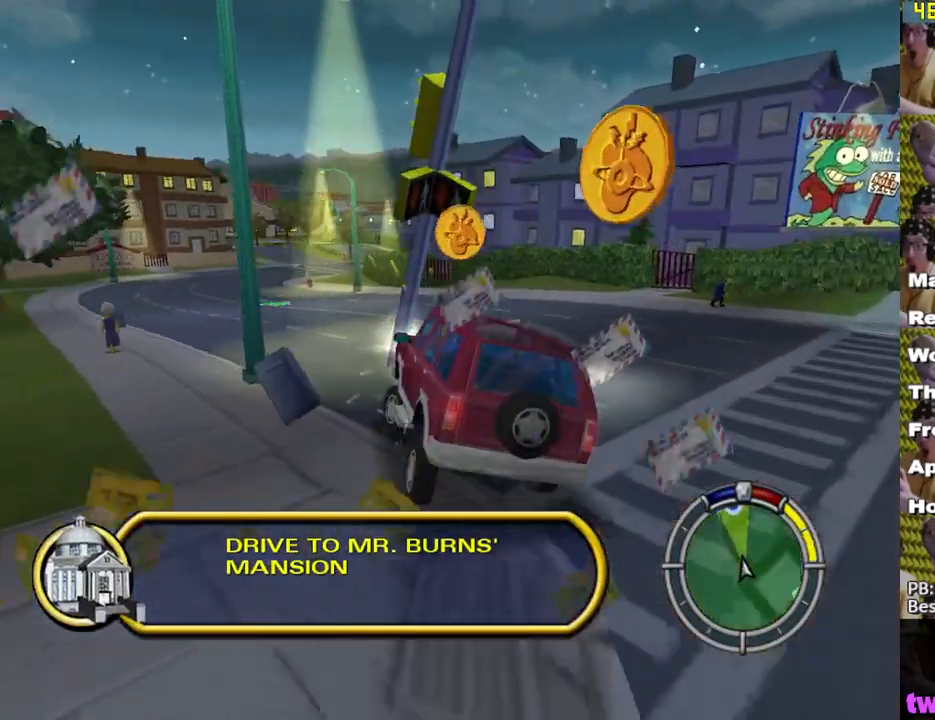
{"buttons": ["X"], "left_stick": "center", "right_stick": "center", "events": [[117, "left_stick", "center"], [250, "left_stick", "left"], [467, "left_stick", "center"]]}
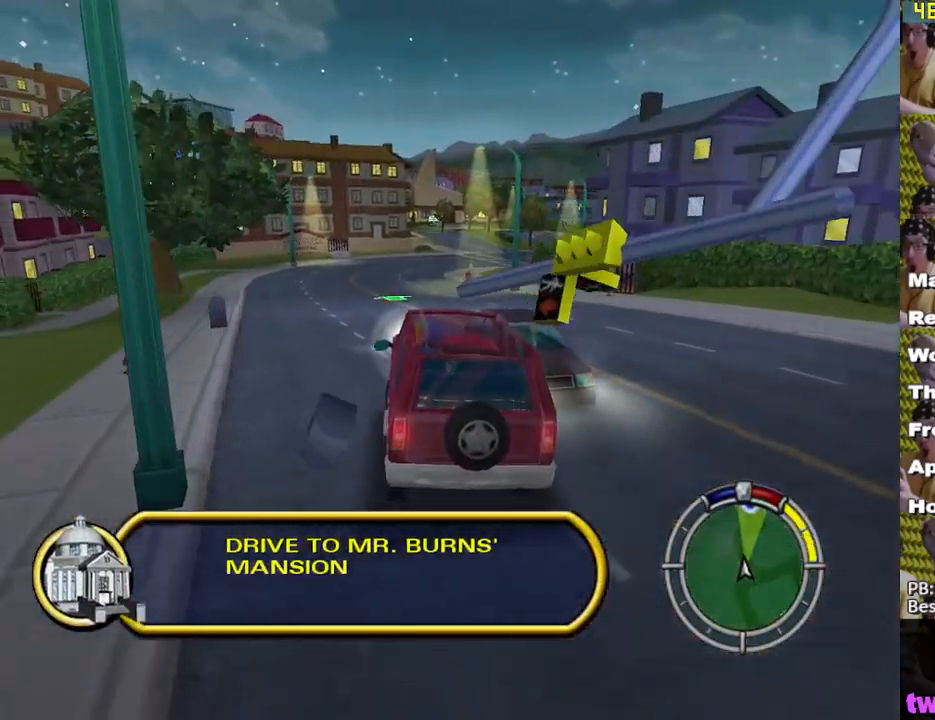
{"buttons": ["X"], "left_stick": "right", "right_stick": "center", "events": [[117, "L1", "down"], [250, "L1", "up"], [417, "left_stick", "right"]]}
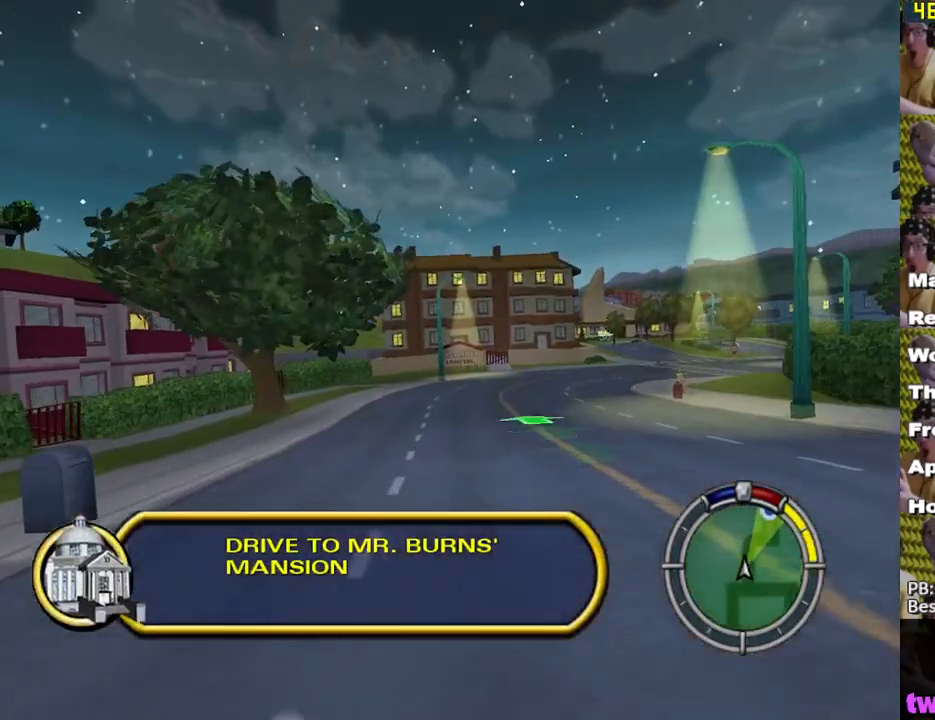
{"buttons": ["X"], "left_stick": "center", "right_stick": "center", "events": [[350, "left_stick", "center"]]}
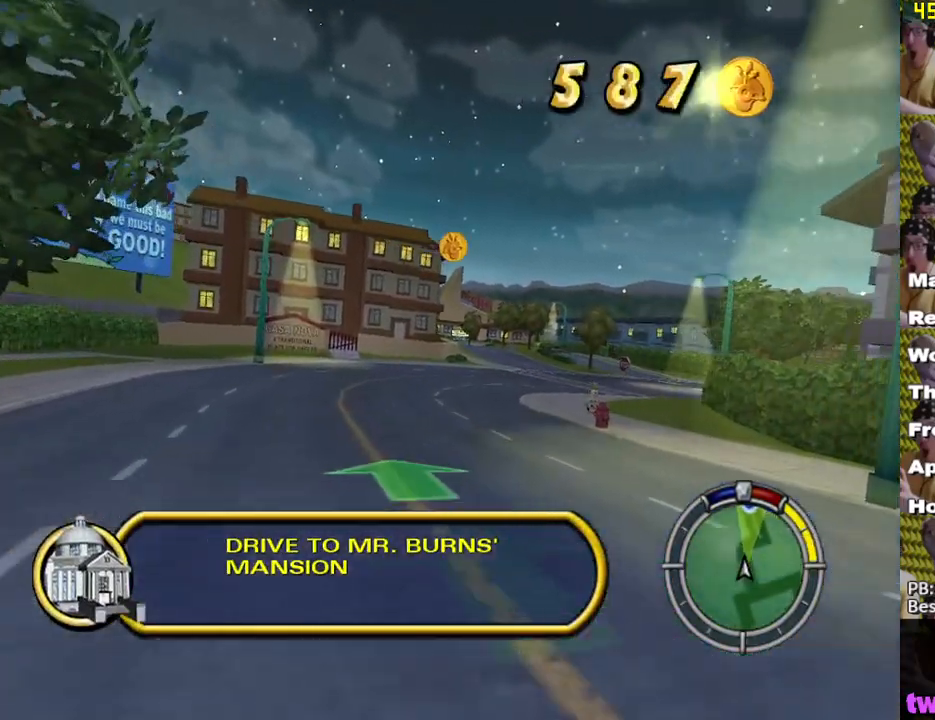
{"buttons": ["X"], "left_stick": "center", "right_stick": "center", "events": []}
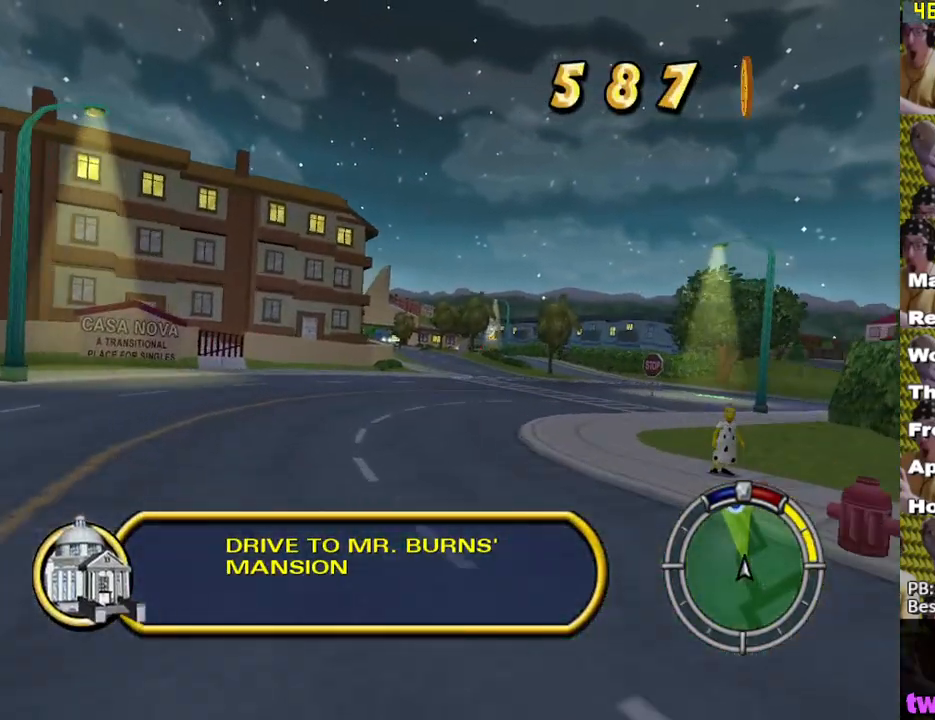
{"buttons": ["X"], "left_stick": "center", "right_stick": "center", "events": []}